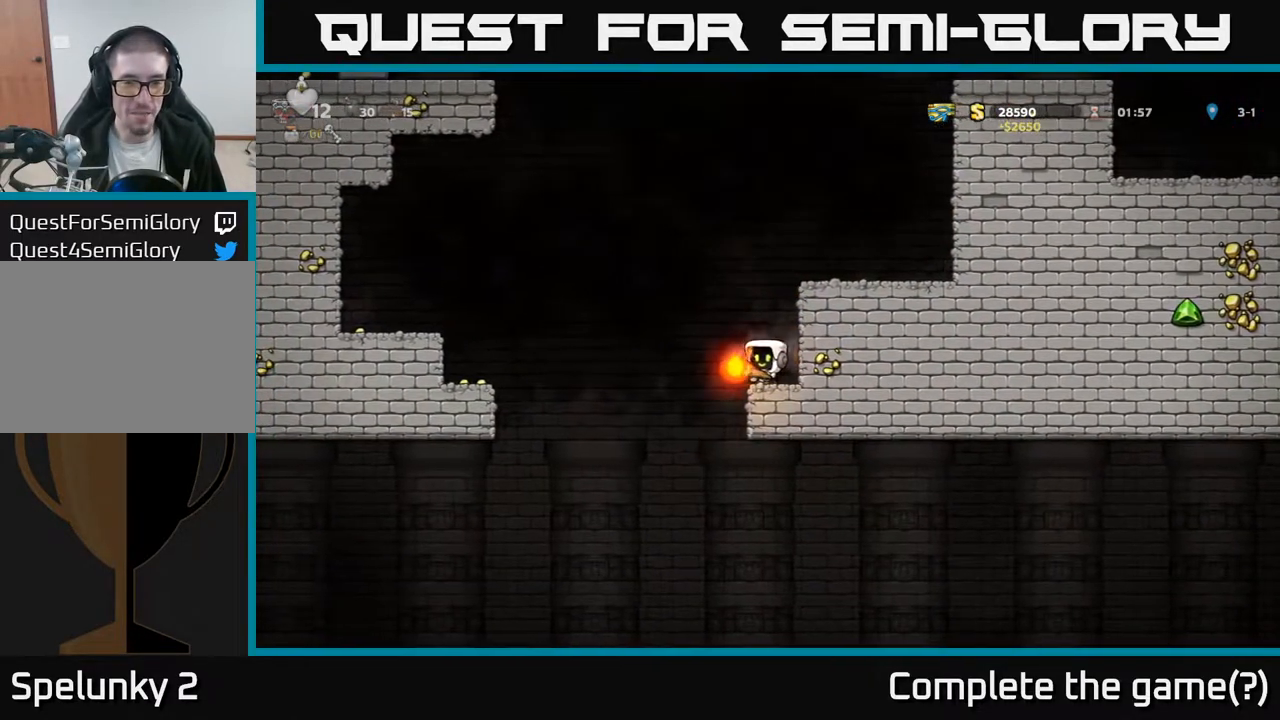
Gameplay with a controller (Xbox layout); each line is a JSON object with the inputs held at the frame after it. "events" lists button and stick changes between this image and that frame as [ms after this image, input, new state], when the widget could be followed in between.
{"buttons": ["DPAD_DOWN"], "left_stick": "center", "right_stick": "center", "events": [[17, "DPAD_DOWN", "down"]]}
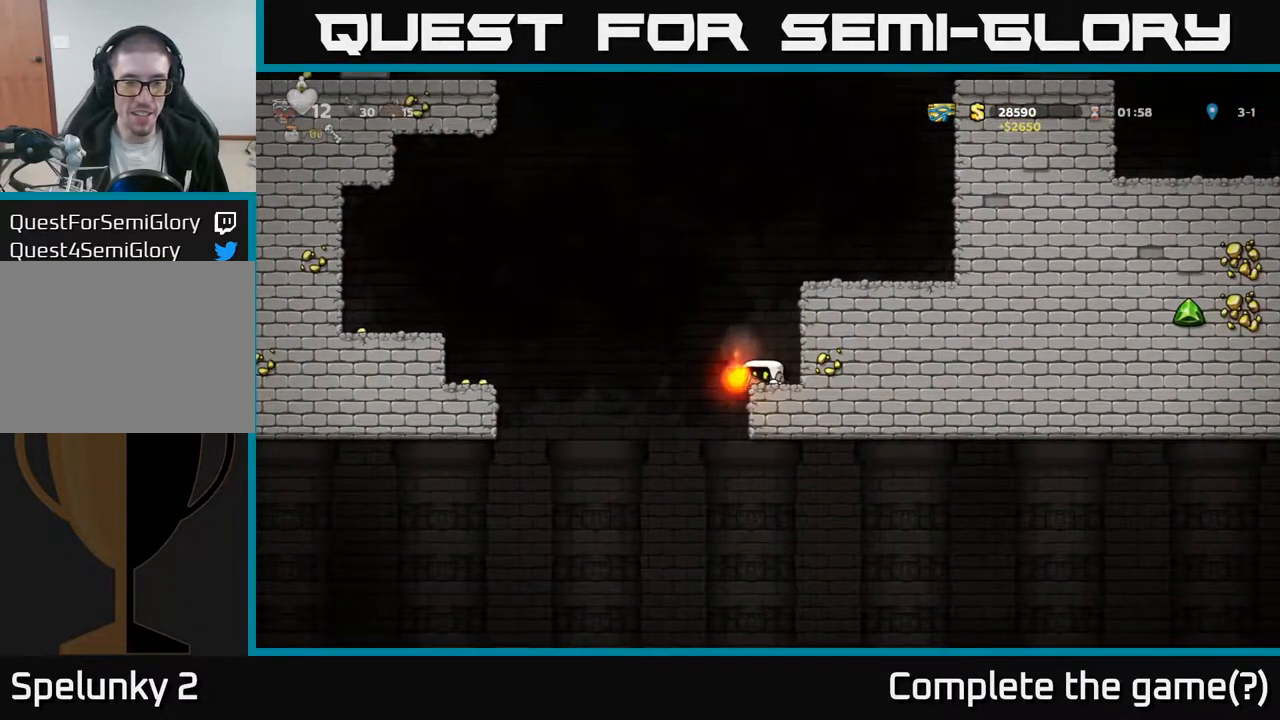
{"buttons": ["DPAD_DOWN"], "left_stick": "center", "right_stick": "center", "events": []}
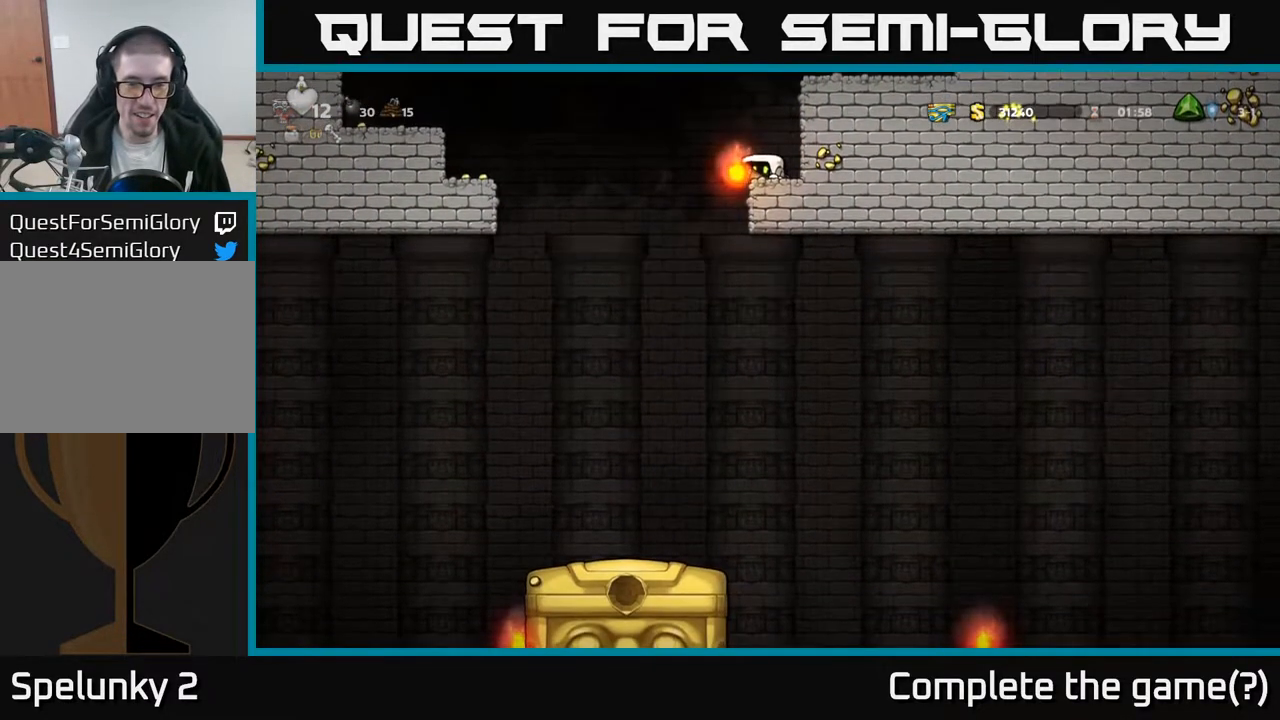
{"buttons": [], "left_stick": "center", "right_stick": "center", "events": [[333, "DPAD_DOWN", "up"]]}
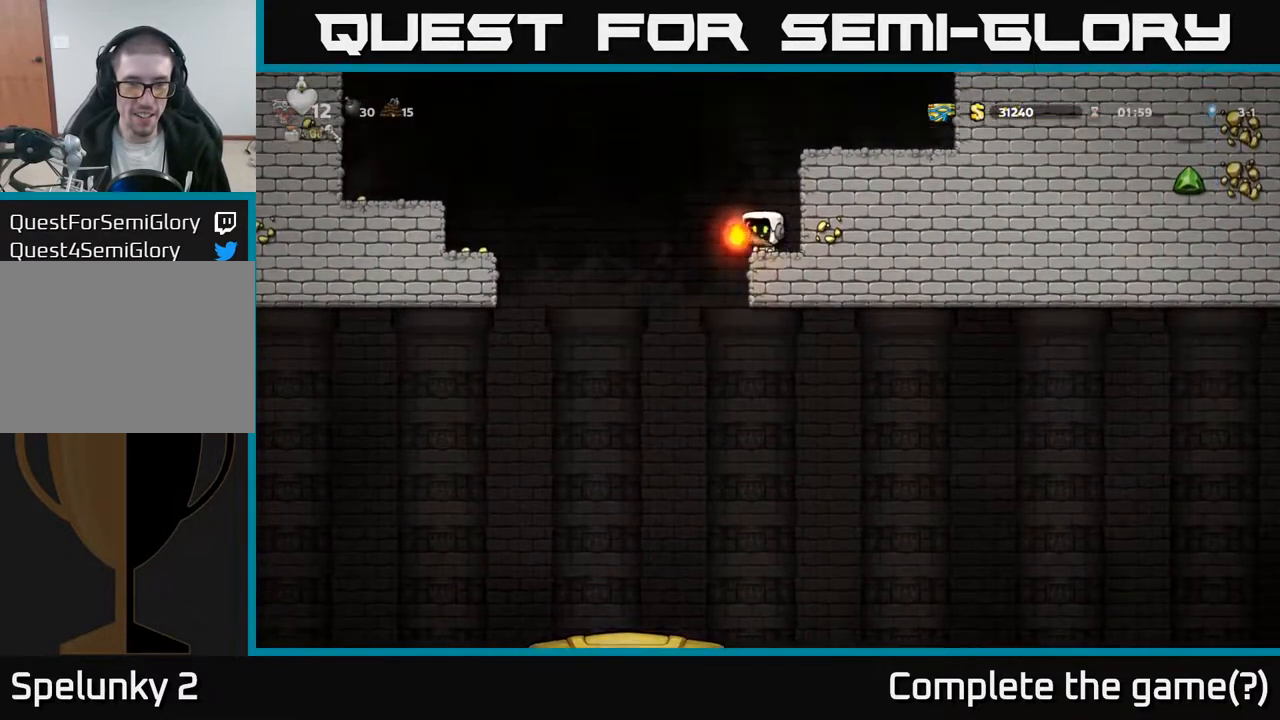
{"buttons": ["DPAD_RIGHT"], "left_stick": "center", "right_stick": "center", "events": [[83, "DPAD_LEFT", "down"], [233, "DPAD_LEFT", "up"], [250, "DPAD_RIGHT", "down"]]}
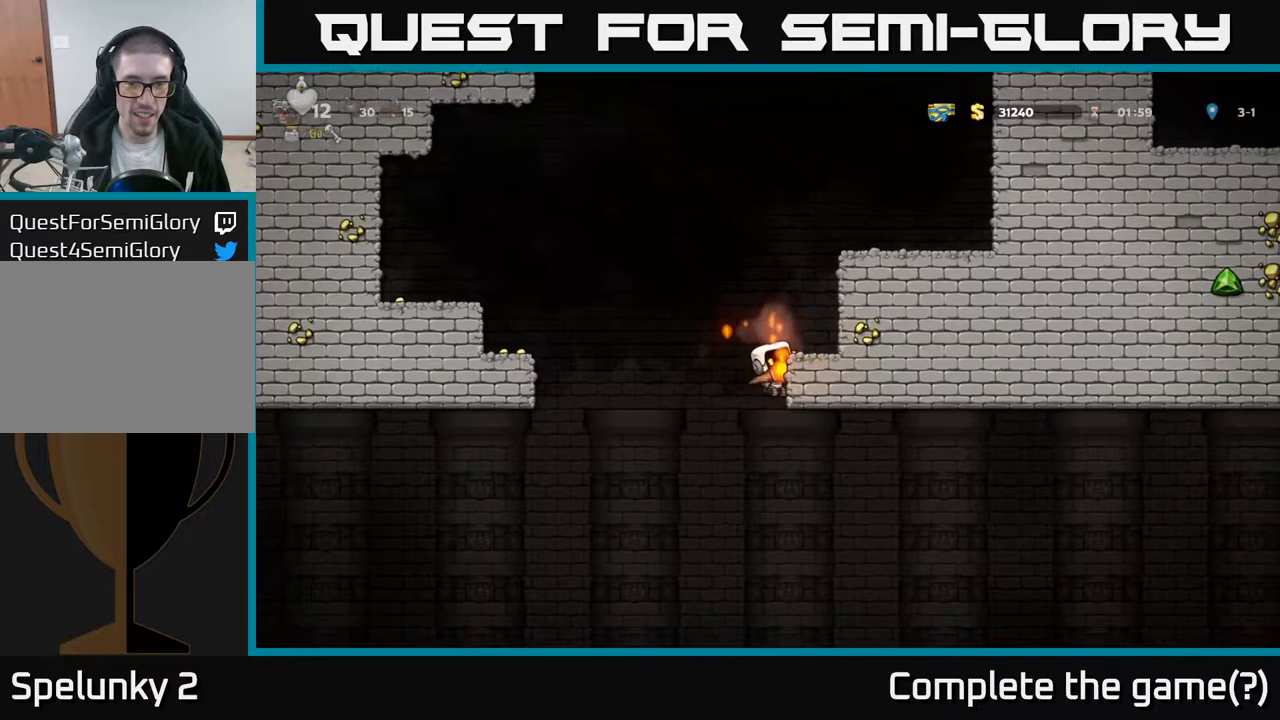
{"buttons": ["DPAD_DOWN"], "left_stick": "center", "right_stick": "center", "events": [[100, "DPAD_DOWN", "down"], [150, "DPAD_RIGHT", "up"]]}
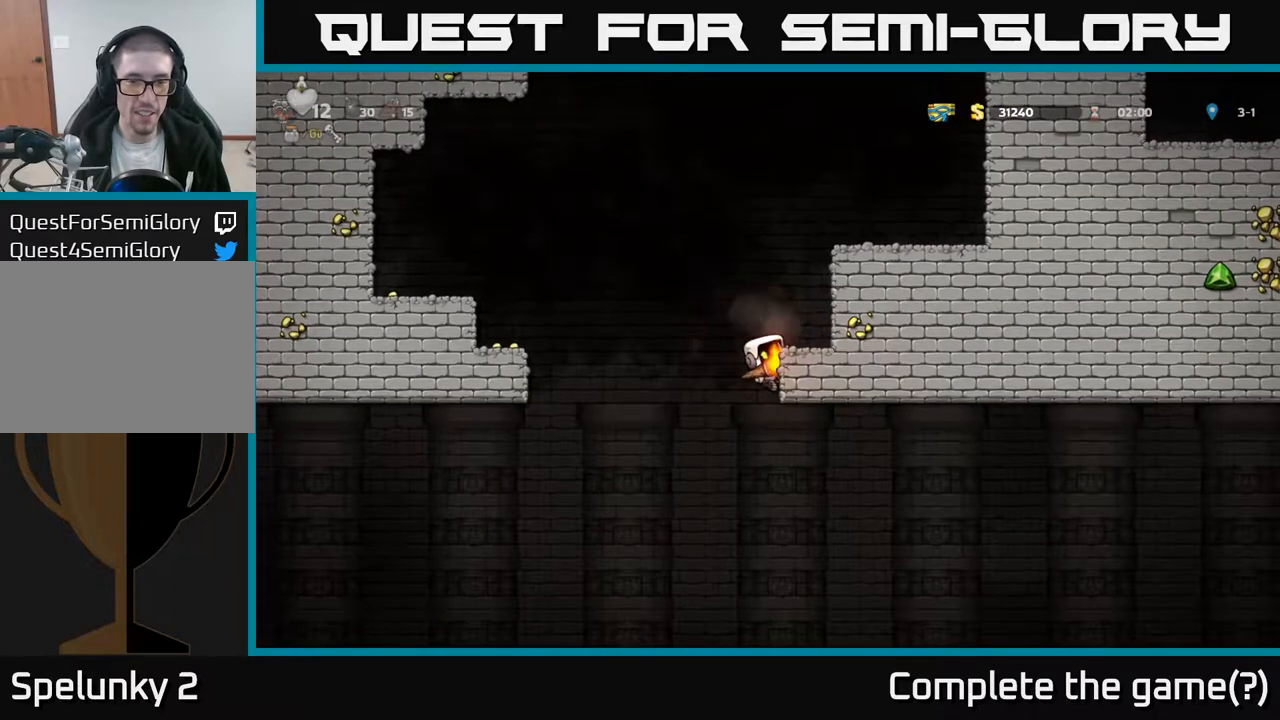
{"buttons": ["DPAD_DOWN"], "left_stick": "center", "right_stick": "center", "events": [[400, "A", "down"], [483, "A", "up"]]}
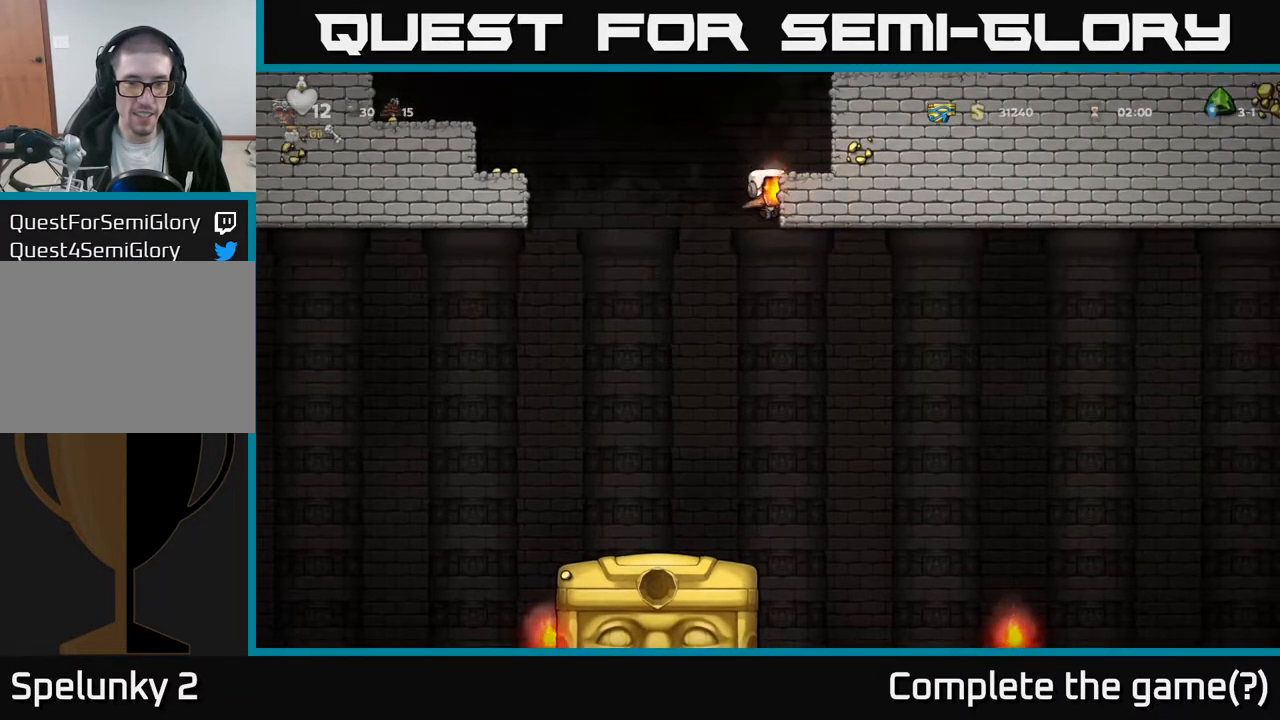
{"buttons": [], "left_stick": "center", "right_stick": "center", "events": [[50, "DPAD_DOWN", "up"], [233, "DPAD_LEFT", "down"], [483, "DPAD_LEFT", "up"]]}
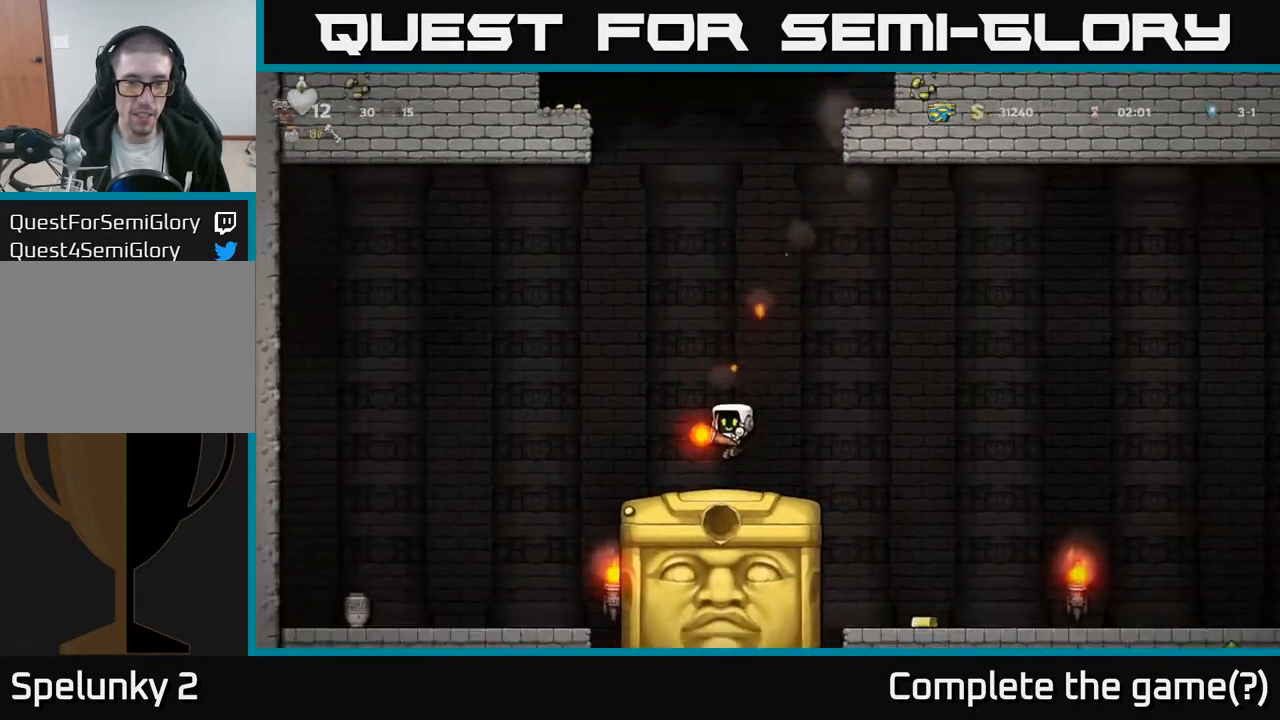
{"buttons": [], "left_stick": "center", "right_stick": "center", "events": []}
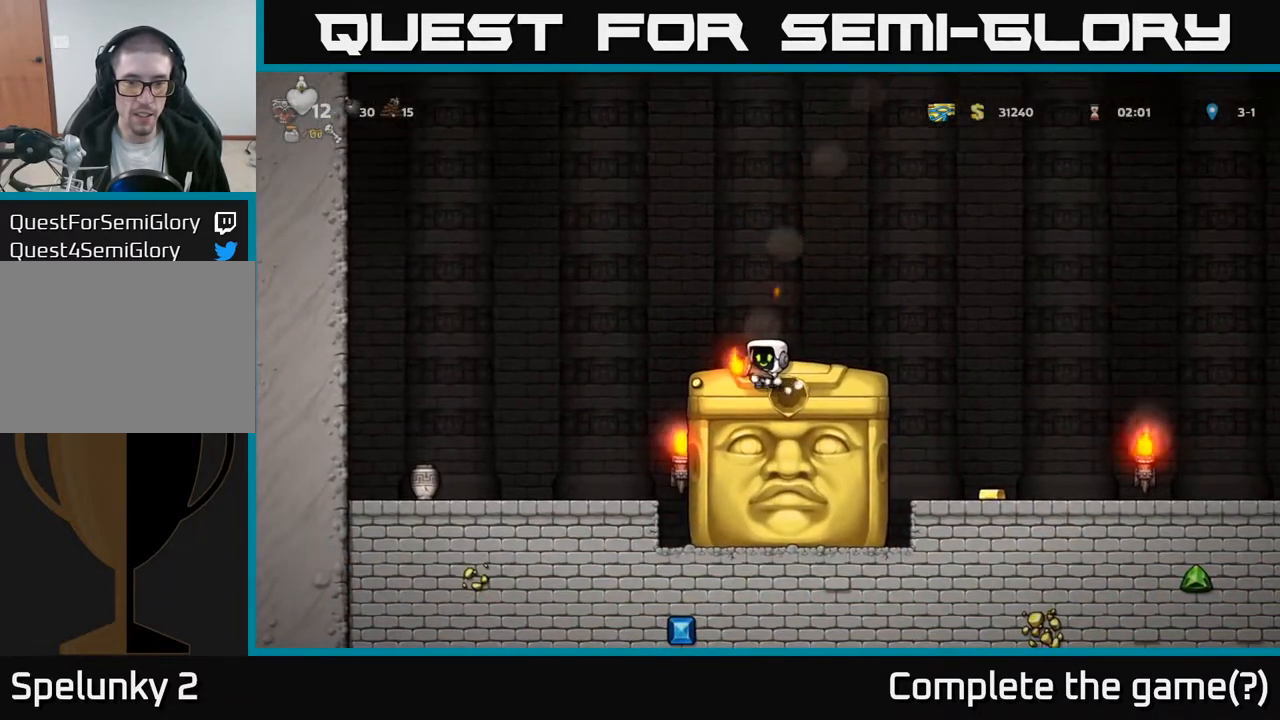
{"buttons": ["DPAD_RIGHT"], "left_stick": "center", "right_stick": "center", "events": [[267, "DPAD_RIGHT", "down"], [367, "A", "down"], [450, "A", "up"]]}
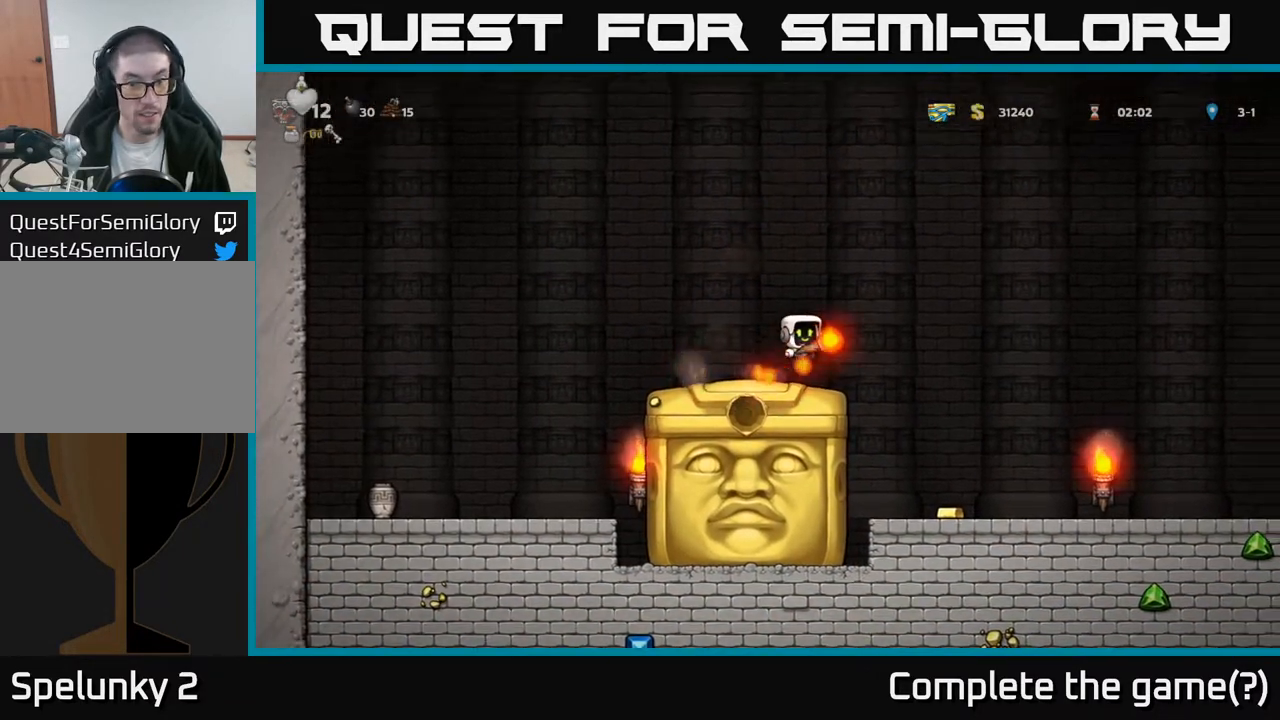
{"buttons": ["DPAD_RIGHT"], "left_stick": "center", "right_stick": "center", "events": [[200, "DPAD_RIGHT", "up"], [467, "DPAD_RIGHT", "down"]]}
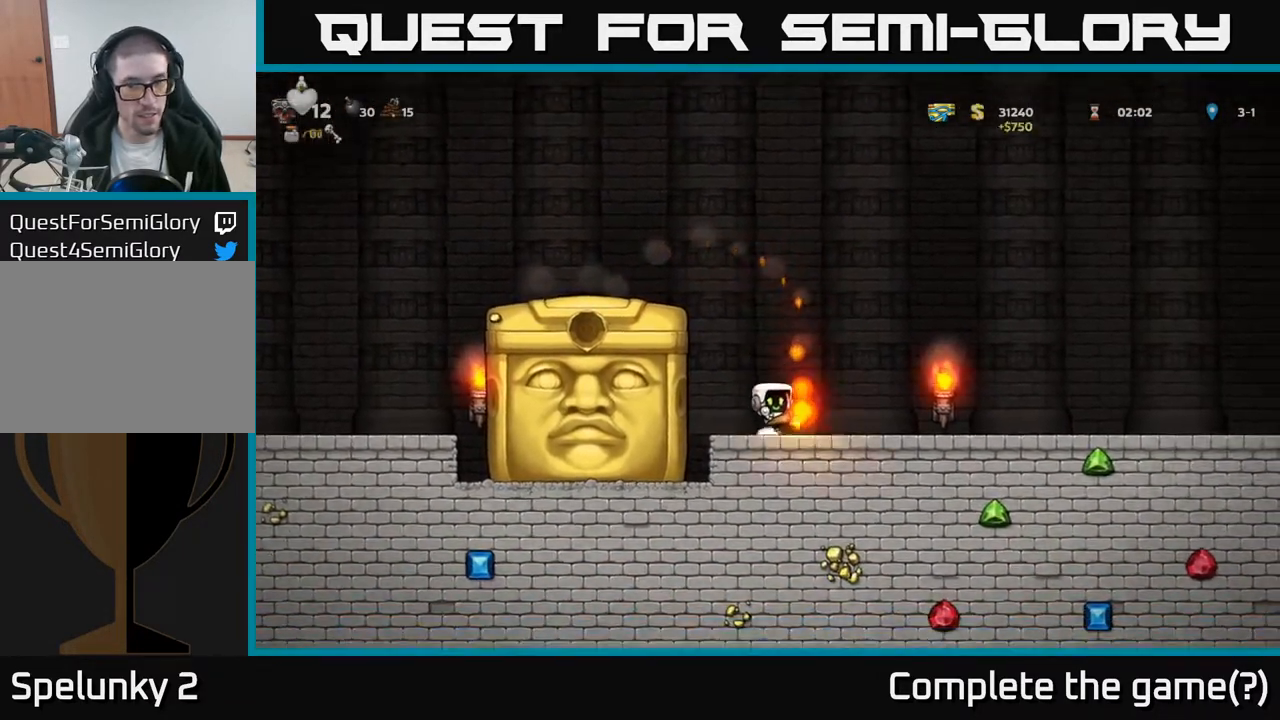
{"buttons": [], "left_stick": "center", "right_stick": "center", "events": [[233, "DPAD_RIGHT", "up"]]}
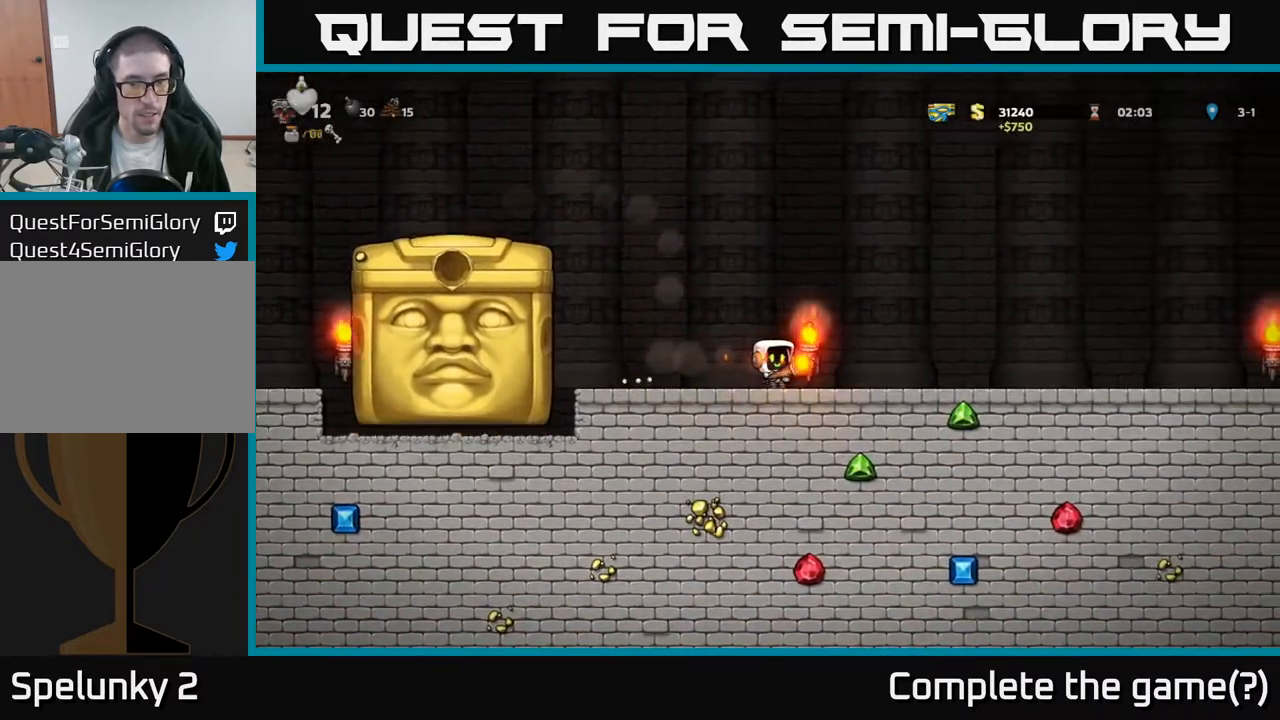
{"buttons": [], "left_stick": "center", "right_stick": "center", "events": [[267, "DPAD_RIGHT", "down"], [333, "DPAD_RIGHT", "up"]]}
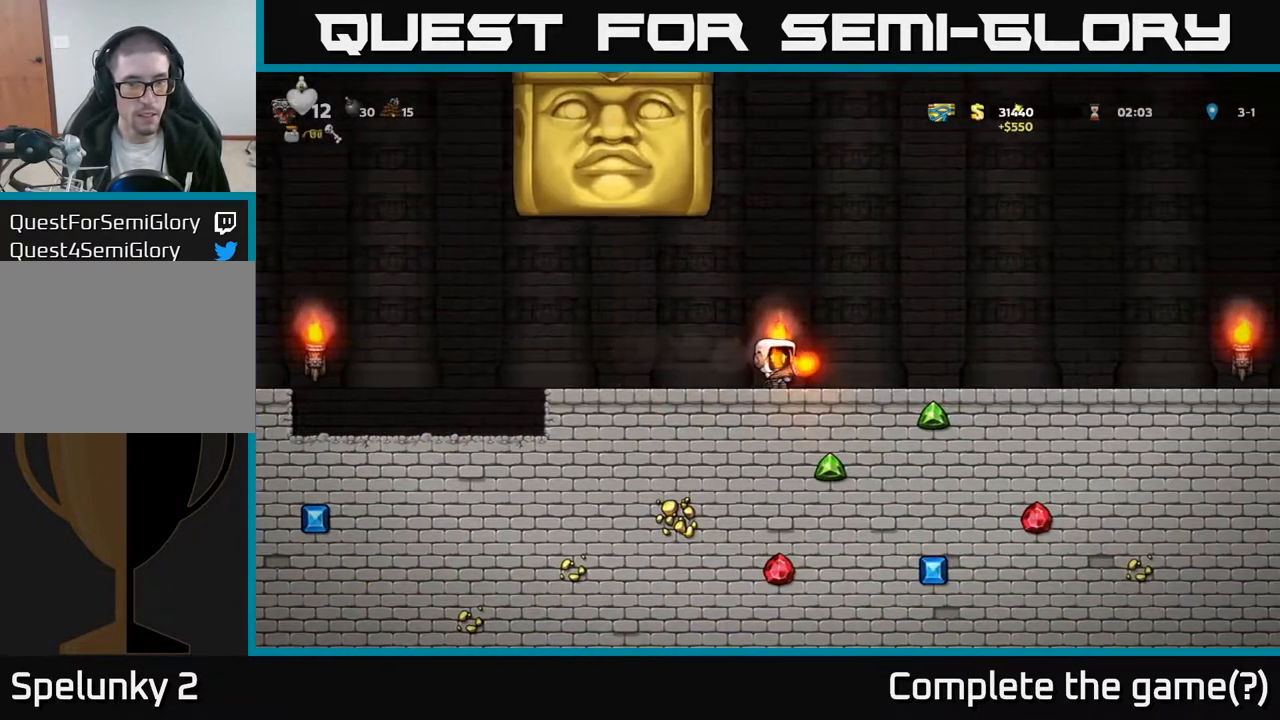
{"buttons": ["DPAD_RIGHT"], "left_stick": "center", "right_stick": "center", "events": [[83, "DPAD_RIGHT", "down"]]}
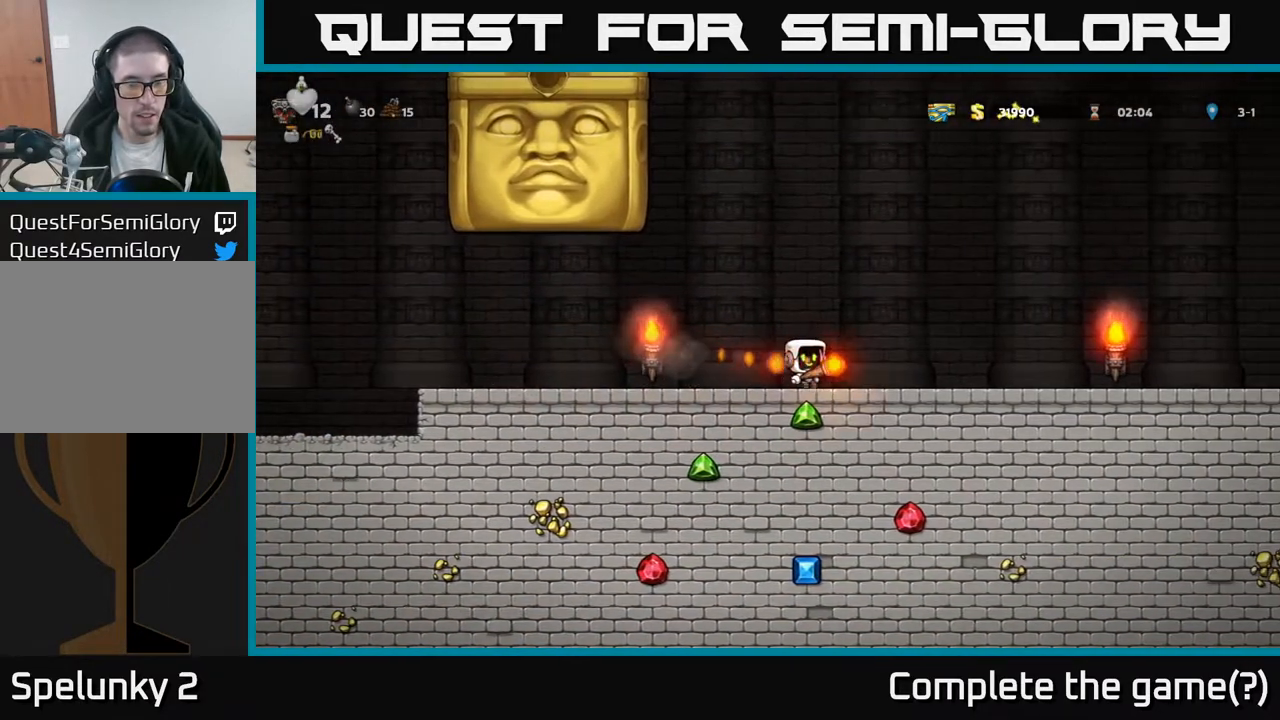
{"buttons": [], "left_stick": "center", "right_stick": "center", "events": [[500, "DPAD_RIGHT", "up"]]}
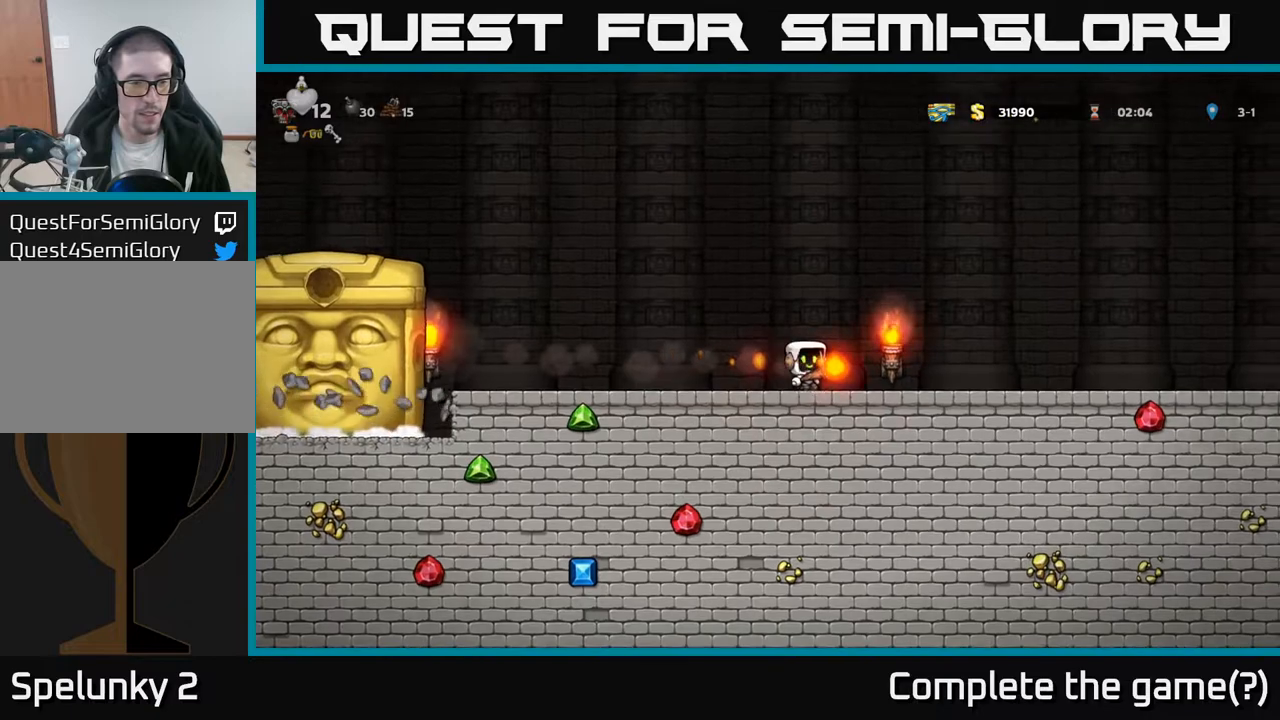
{"buttons": [], "left_stick": "center", "right_stick": "center", "events": [[50, "DPAD_LEFT", "down"], [183, "DPAD_LEFT", "up"]]}
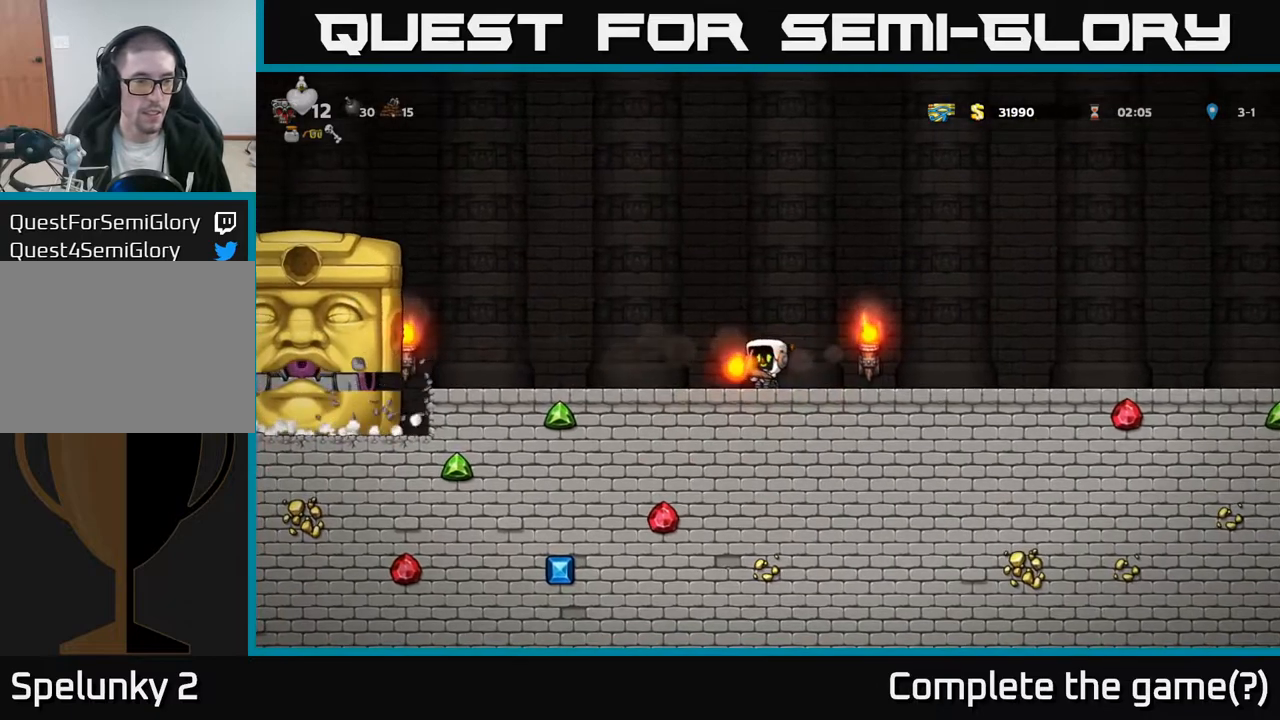
{"buttons": [], "left_stick": "center", "right_stick": "center", "events": [[50, "DPAD_RIGHT", "down"], [217, "DPAD_RIGHT", "up"]]}
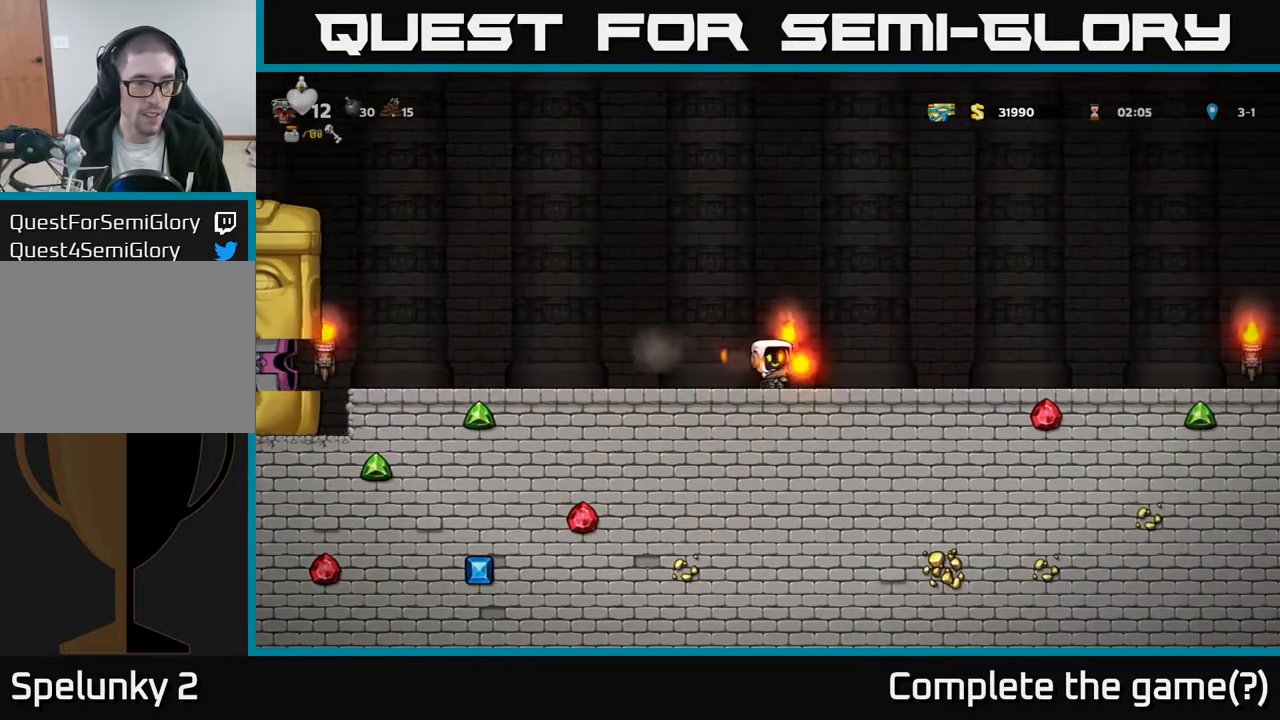
{"buttons": ["DPAD_RIGHT"], "left_stick": "center", "right_stick": "center", "events": [[167, "DPAD_LEFT", "down"], [233, "X", "down"], [333, "DPAD_LEFT", "up"], [367, "X", "up"], [400, "DPAD_RIGHT", "down"]]}
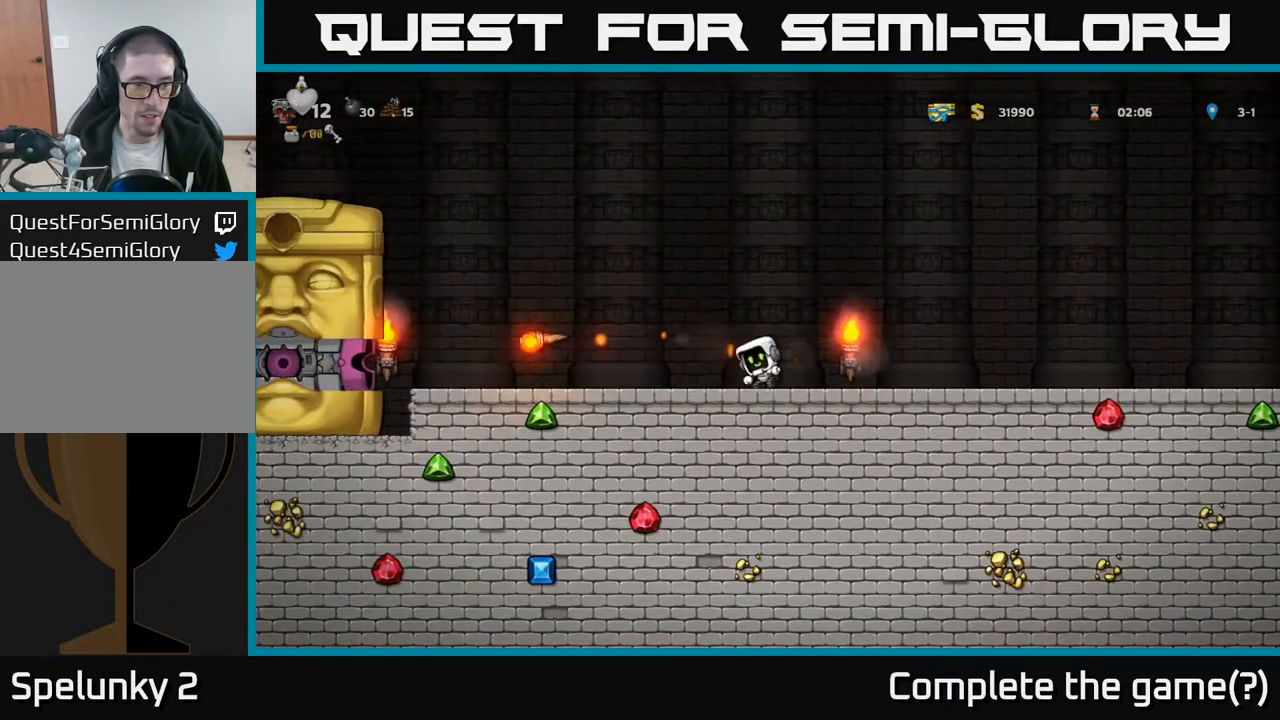
{"buttons": ["DPAD_RIGHT"], "left_stick": "center", "right_stick": "center", "events": [[117, "DPAD_RIGHT", "up"], [450, "DPAD_RIGHT", "down"]]}
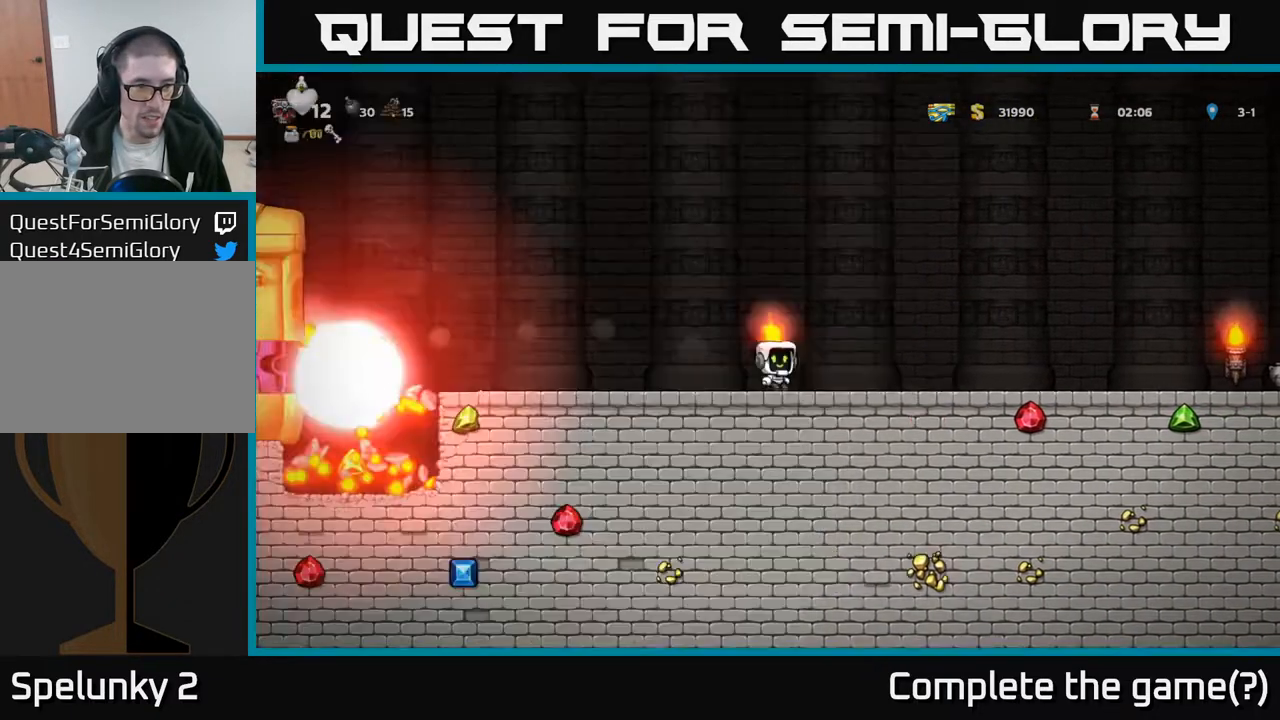
{"buttons": ["DPAD_RIGHT"], "left_stick": "center", "right_stick": "center", "events": []}
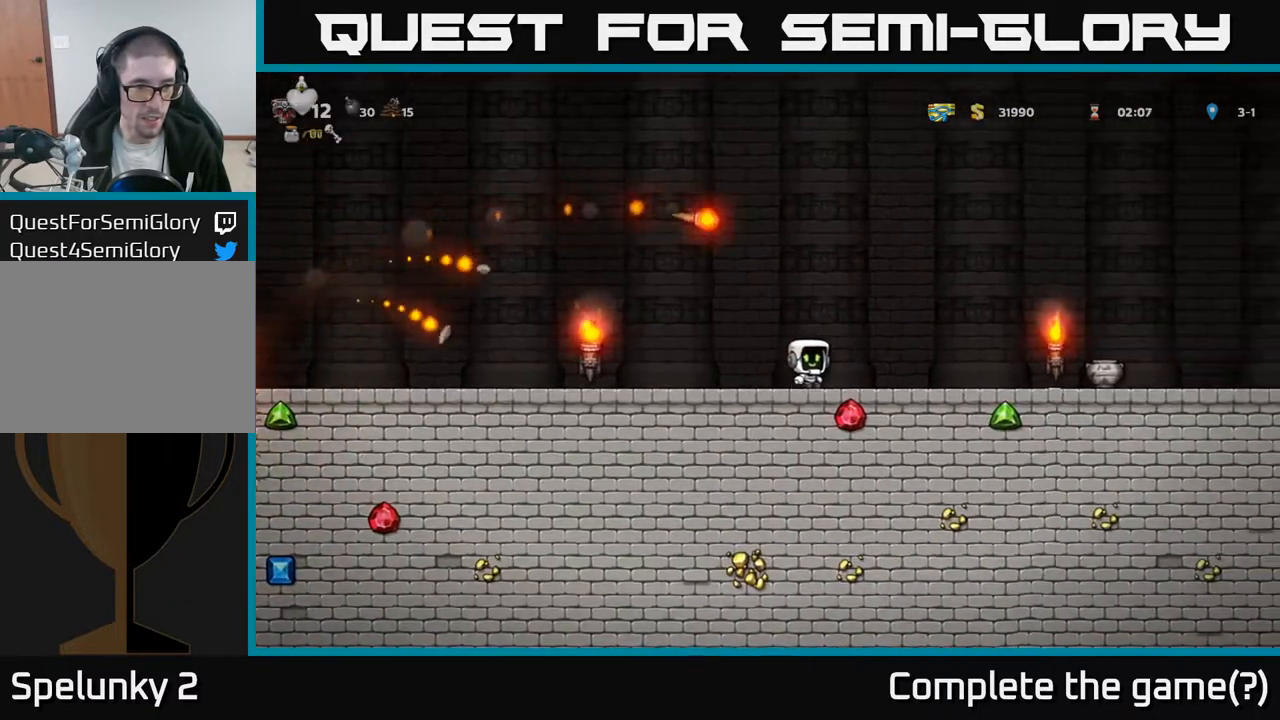
{"buttons": ["DPAD_RIGHT"], "left_stick": "center", "right_stick": "center", "events": [[150, "DPAD_RIGHT", "up"], [167, "DPAD_LEFT", "down"], [350, "DPAD_LEFT", "up"], [383, "DPAD_RIGHT", "down"]]}
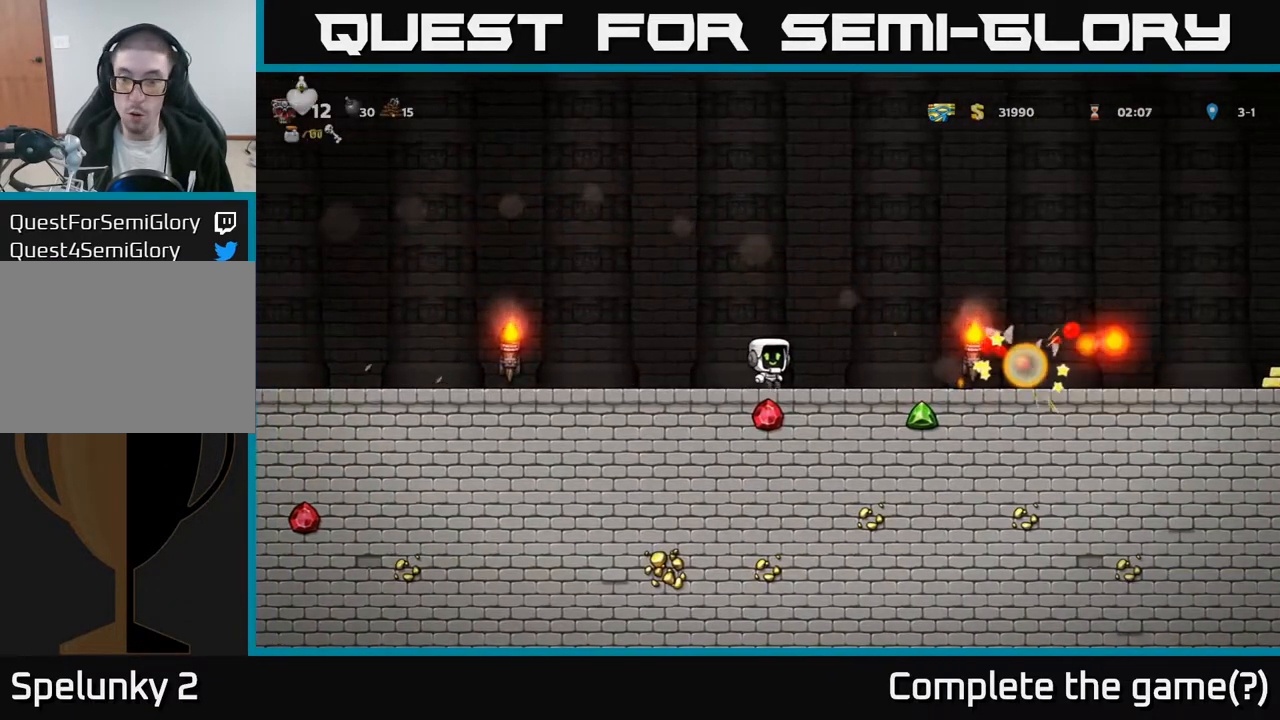
{"buttons": ["DPAD_RIGHT"], "left_stick": "center", "right_stick": "center", "events": []}
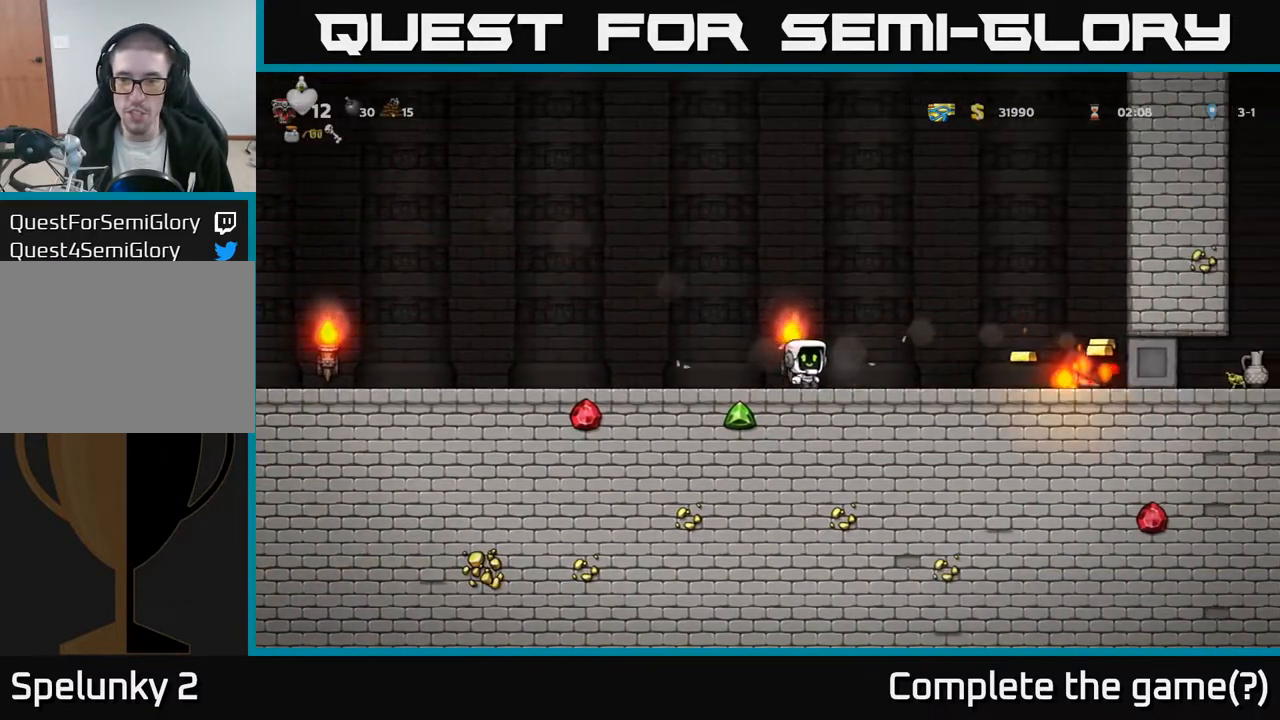
{"buttons": ["DPAD_RIGHT"], "left_stick": "center", "right_stick": "center", "events": []}
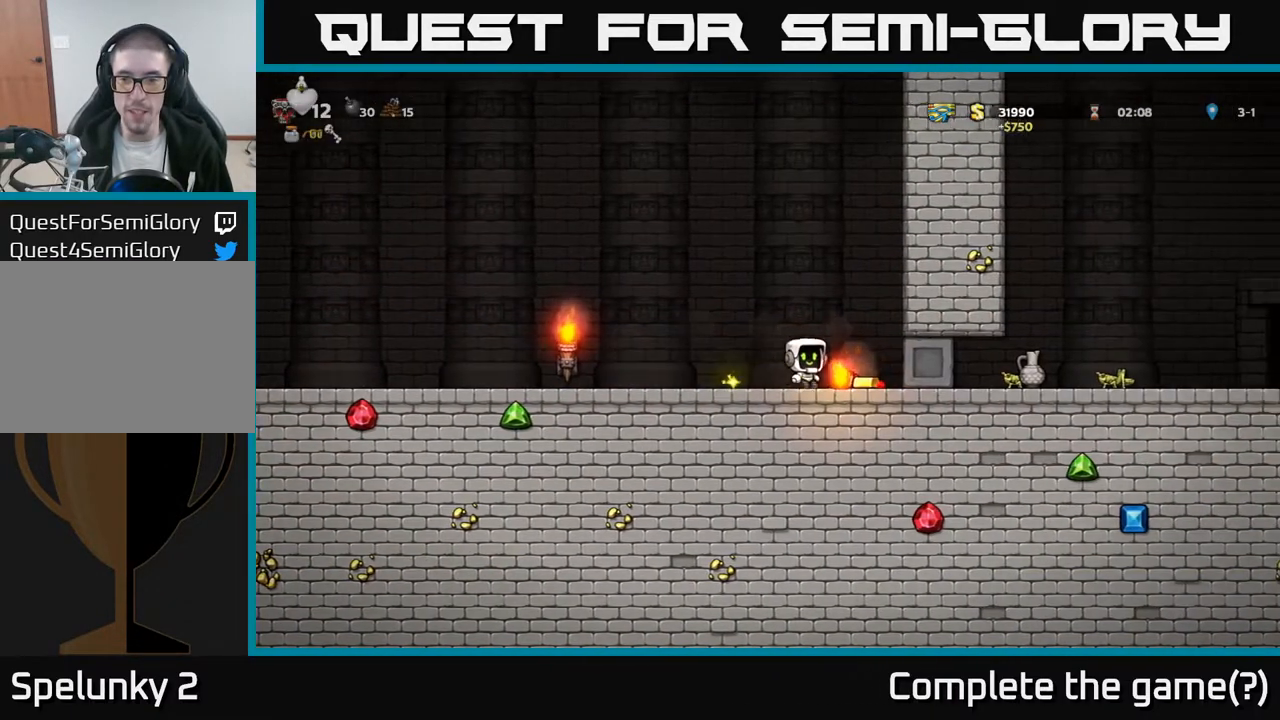
{"buttons": ["DPAD_LEFT"], "left_stick": "center", "right_stick": "center", "events": [[100, "DPAD_DOWN", "down"], [133, "DPAD_RIGHT", "up"], [150, "X", "down"], [217, "DPAD_LEFT", "down"], [233, "DPAD_DOWN", "up"], [233, "X", "up"]]}
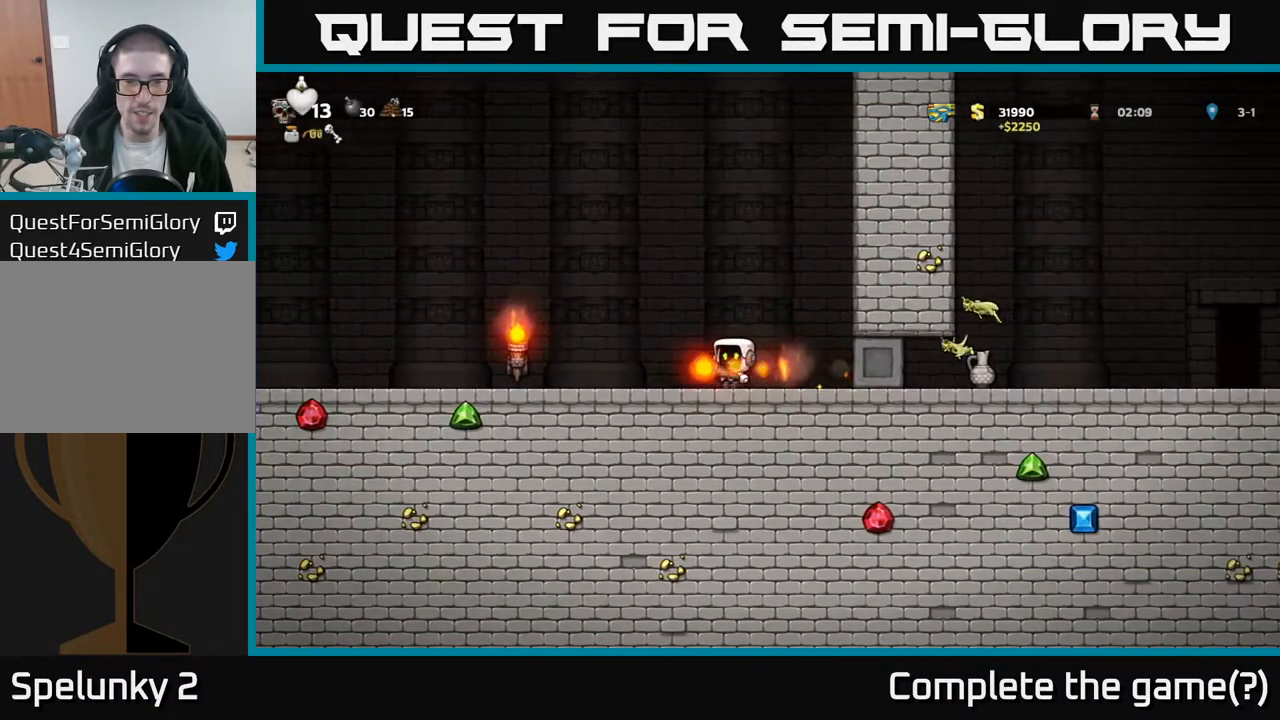
{"buttons": [], "left_stick": "center", "right_stick": "center", "events": [[433, "DPAD_LEFT", "up"]]}
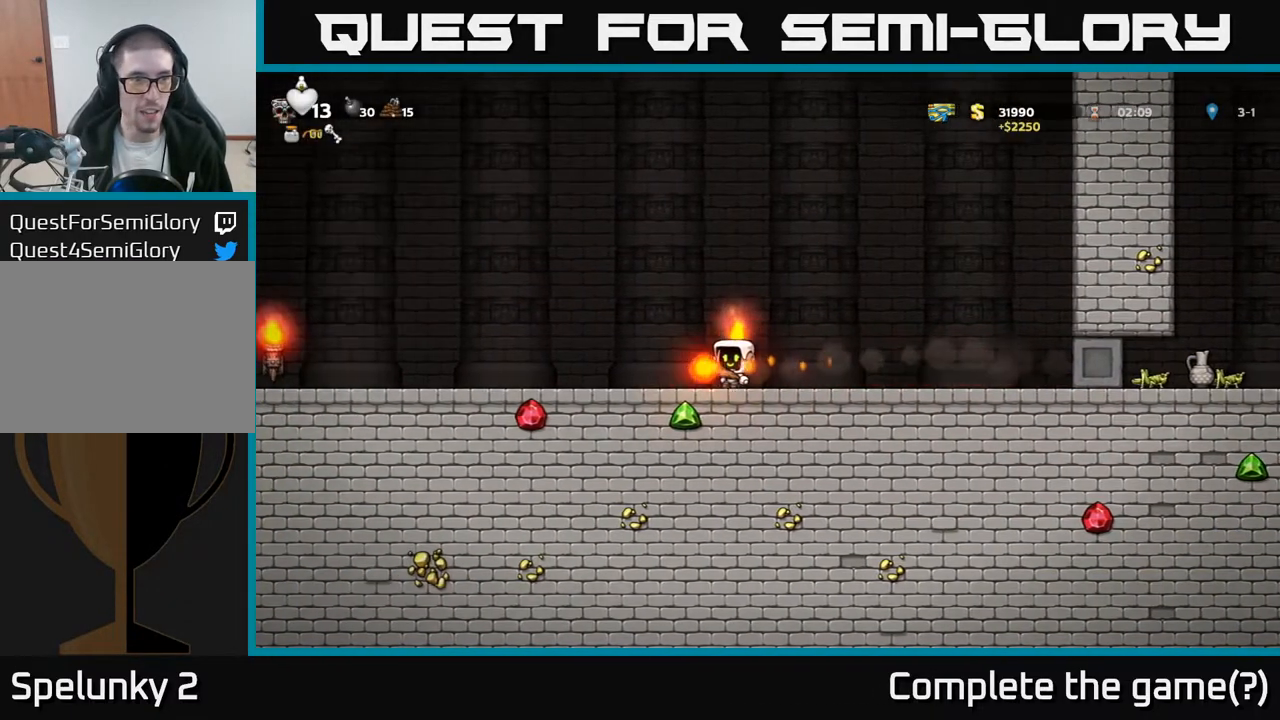
{"buttons": ["DPAD_LEFT"], "left_stick": "center", "right_stick": "center", "events": [[67, "DPAD_LEFT", "down"]]}
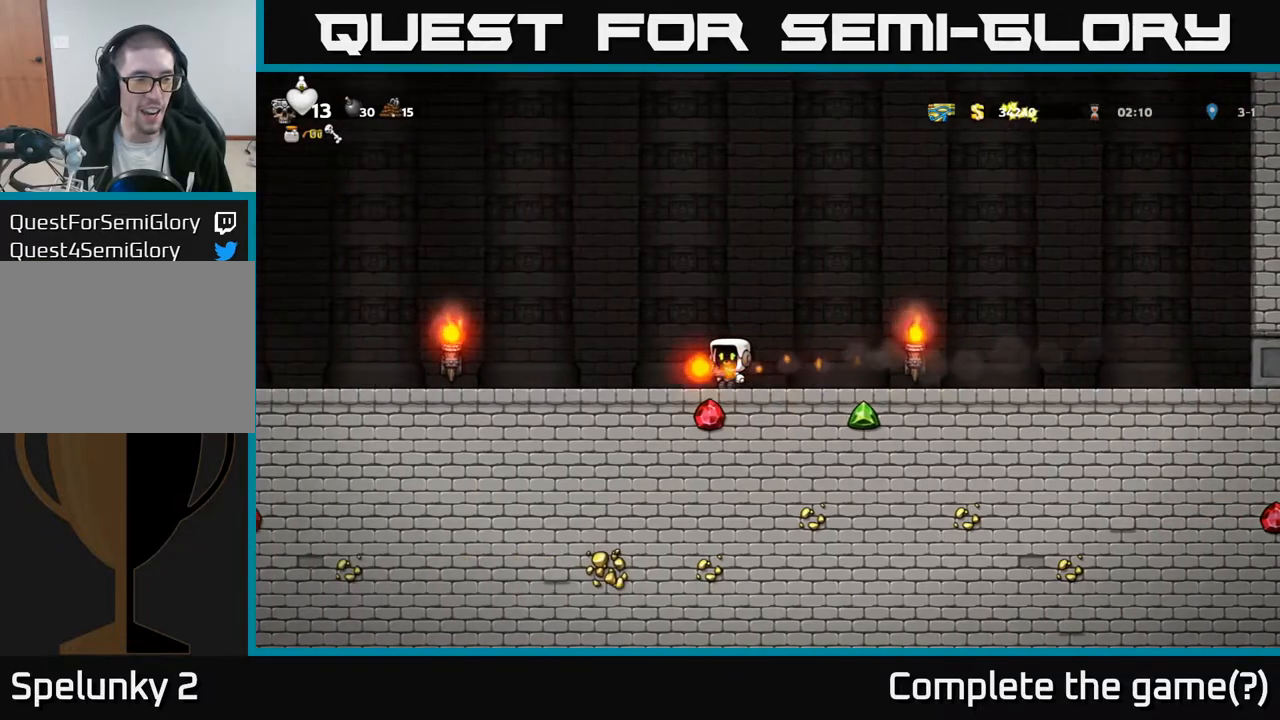
{"buttons": [], "left_stick": "center", "right_stick": "center", "events": [[317, "DPAD_LEFT", "up"]]}
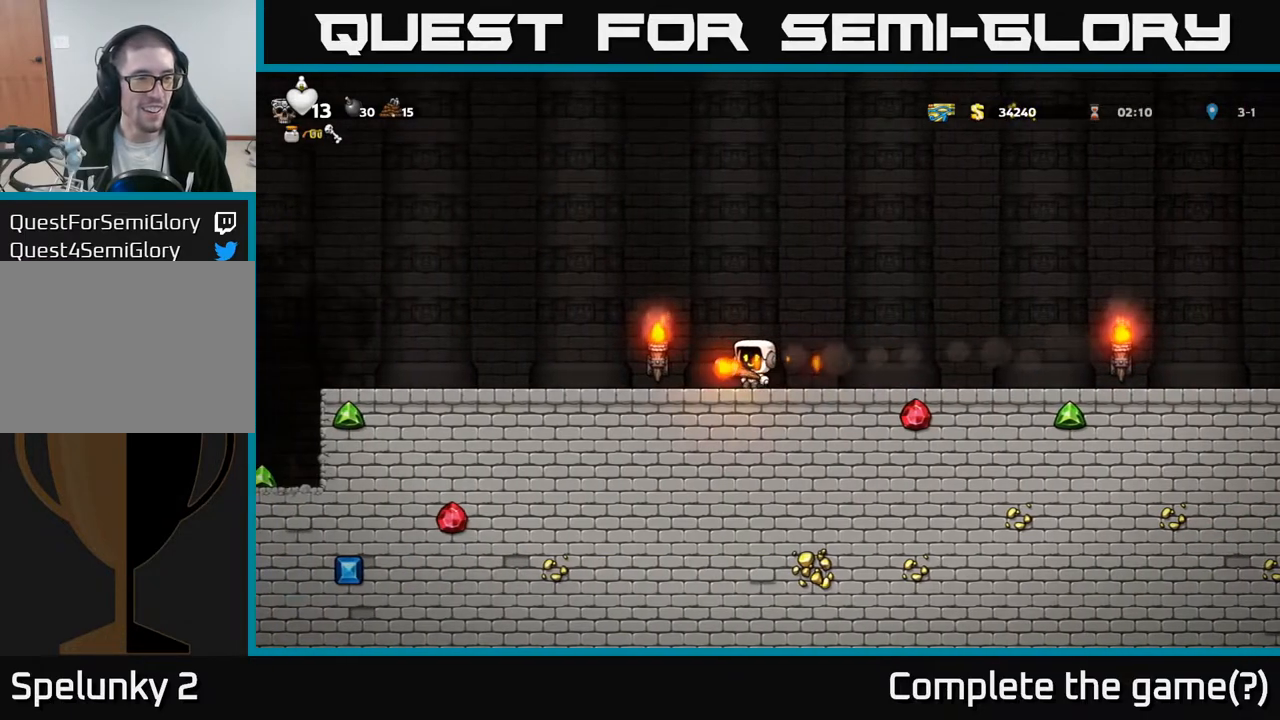
{"buttons": ["DPAD_LEFT"], "left_stick": "center", "right_stick": "center", "events": [[250, "DPAD_LEFT", "down"]]}
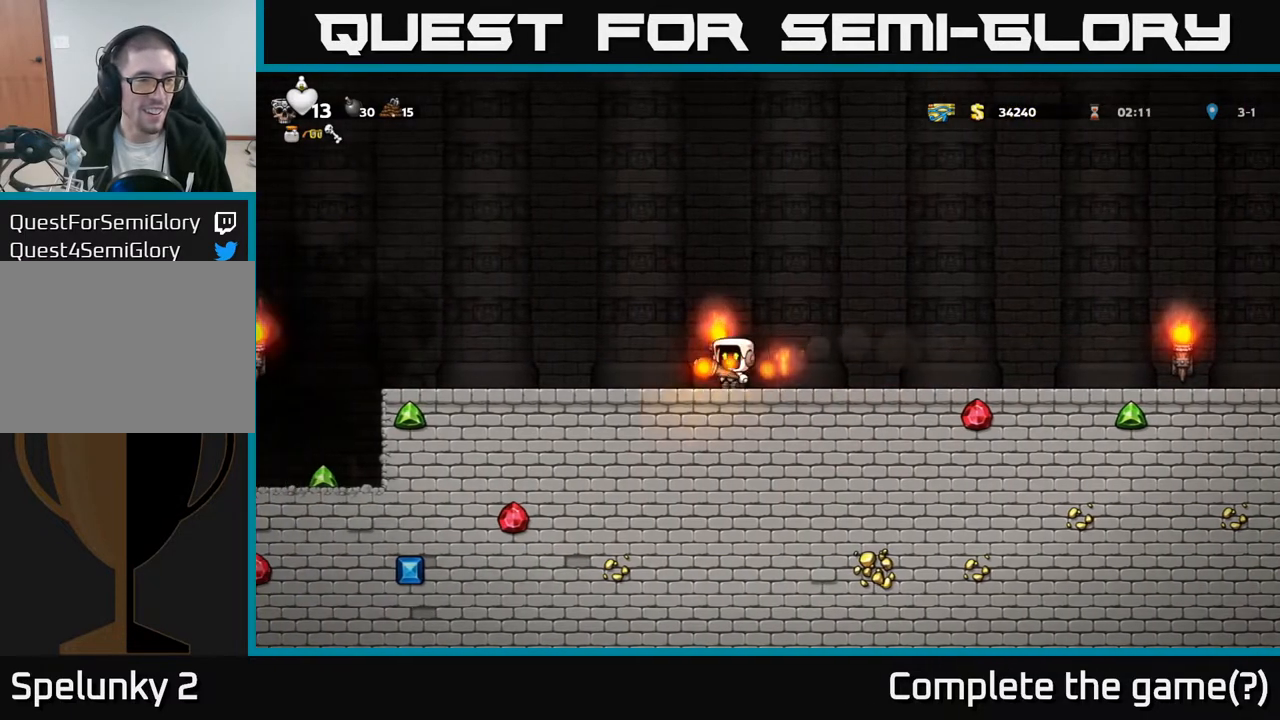
{"buttons": ["DPAD_LEFT"], "left_stick": "center", "right_stick": "center", "events": [[17, "DPAD_LEFT", "up"], [450, "DPAD_LEFT", "down"]]}
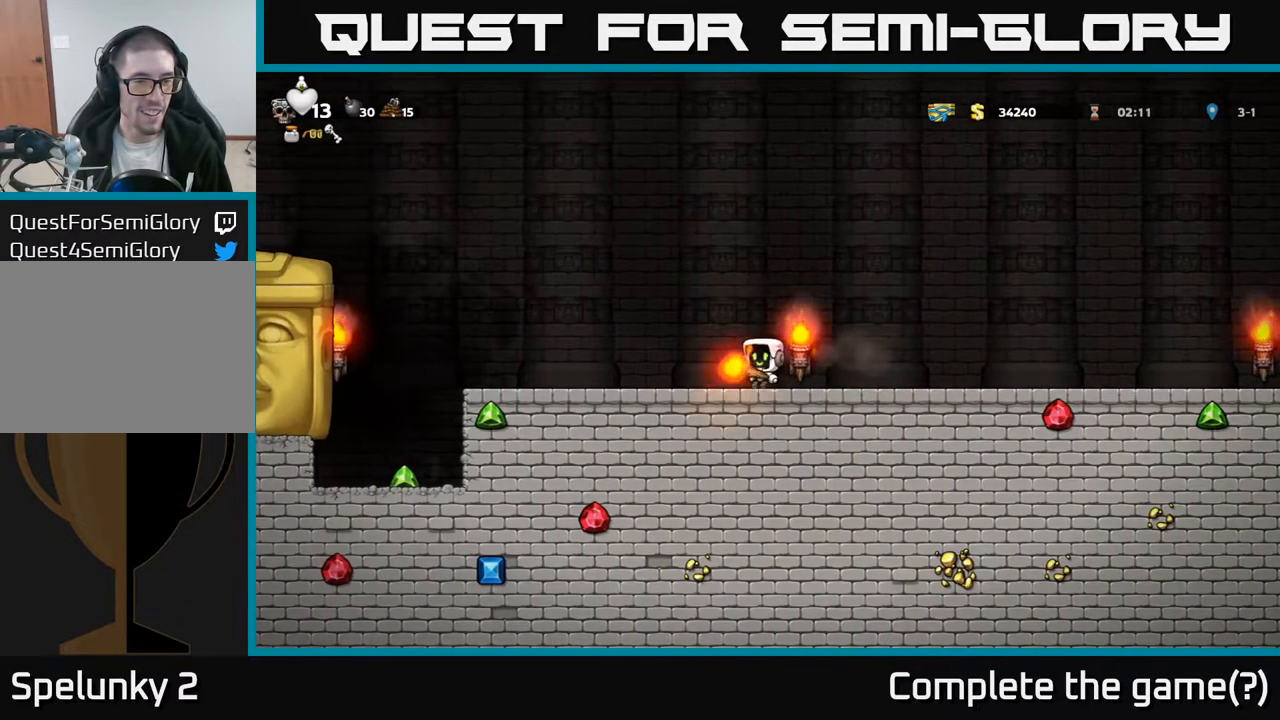
{"buttons": [], "left_stick": "center", "right_stick": "center", "events": [[183, "DPAD_LEFT", "up"]]}
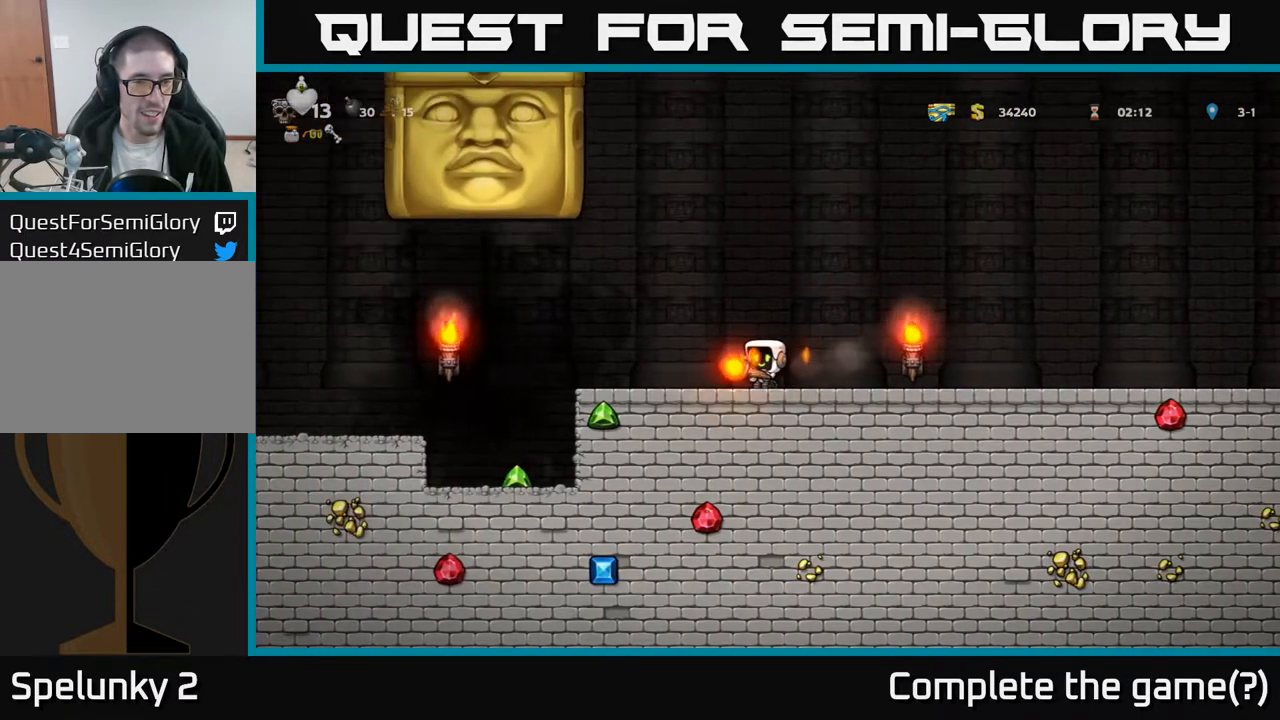
{"buttons": ["DPAD_LEFT"], "left_stick": "center", "right_stick": "center", "events": [[217, "DPAD_LEFT", "down"]]}